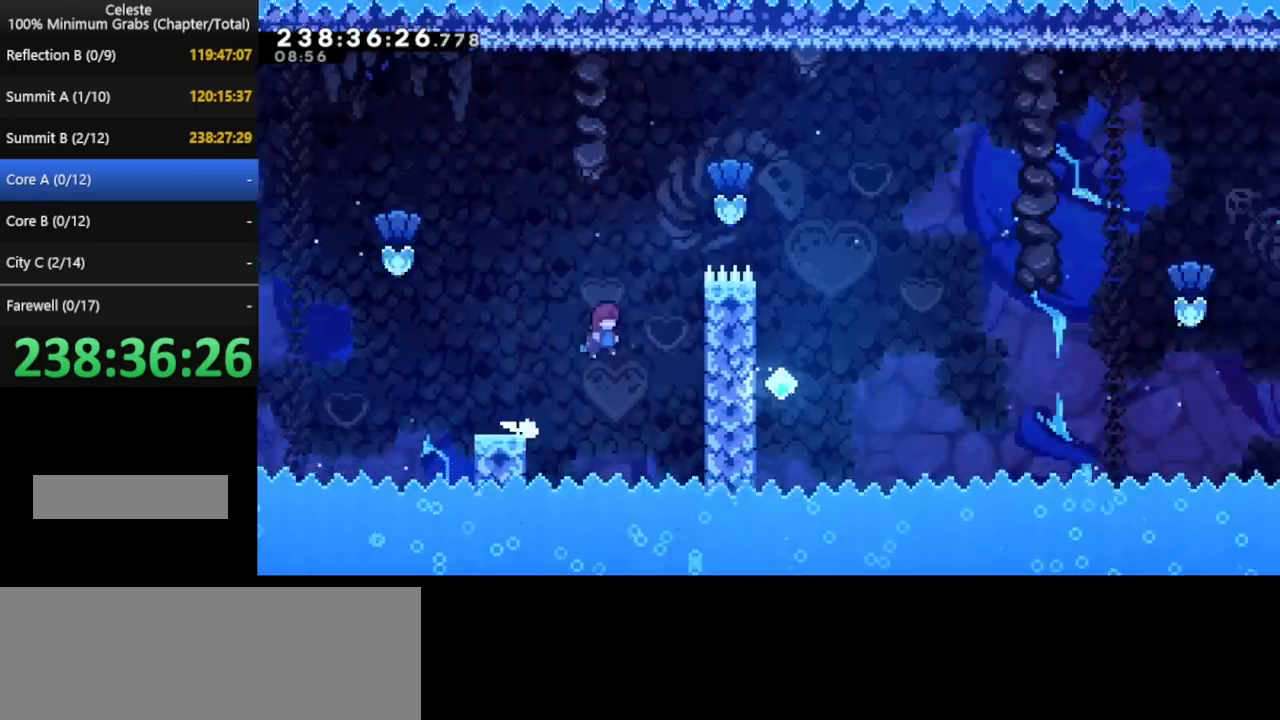
Gameplay with keyboard; each line is a JSON object with the keys held at the frame after it. "events" lists presses ("down") and releases ("up") of "cd", "cd2", "d", "down", "grab", "j", "left", "pause", "right", "t" and "up" between this image and that frame as [ms after this image, input, new state], when the widget could be followed in between. No other keys are recorded. Mouse input is not recorded. Key names are as the overlay labels them; some are game actions (e.g. jump) rather than physical keys. Not read: other_keys.
{"keys": ["right", "up"], "events": [[80, "up", "down"]]}
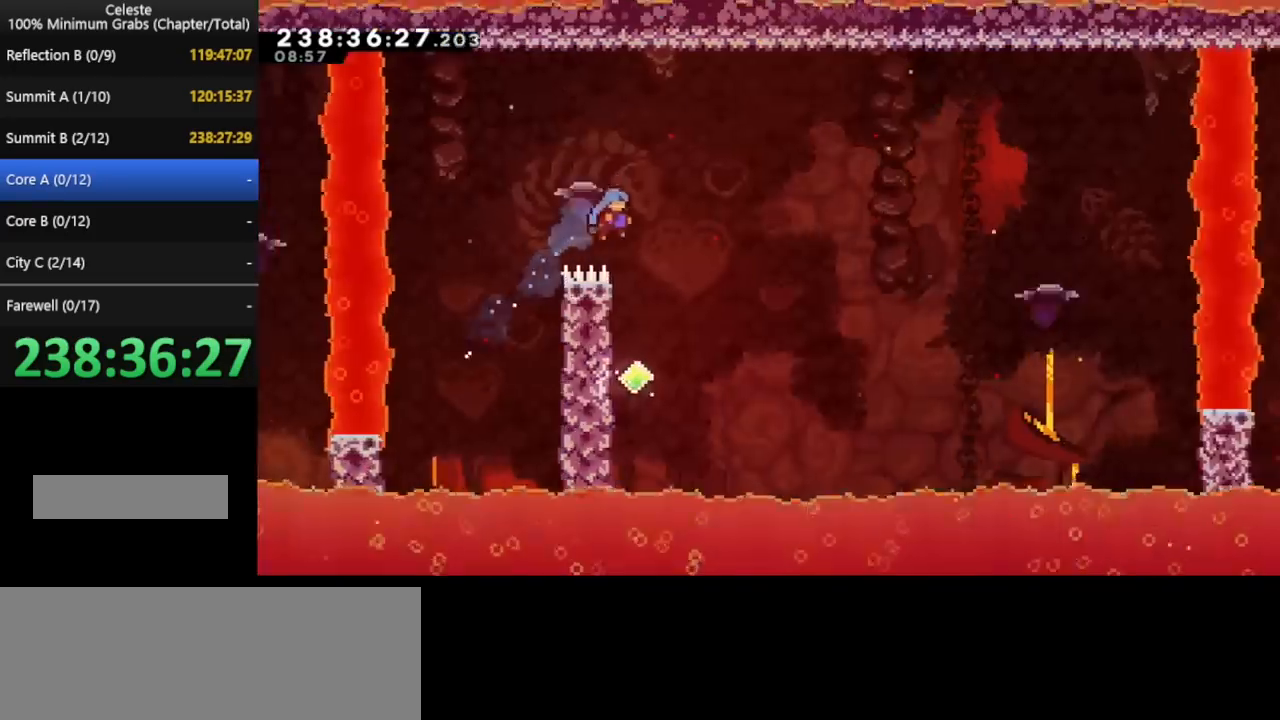
{"keys": ["right"], "events": [[40, "right", "up"], [80, "up", "up"], [240, "left", "down"], [400, "left", "up"], [440, "right", "down"]]}
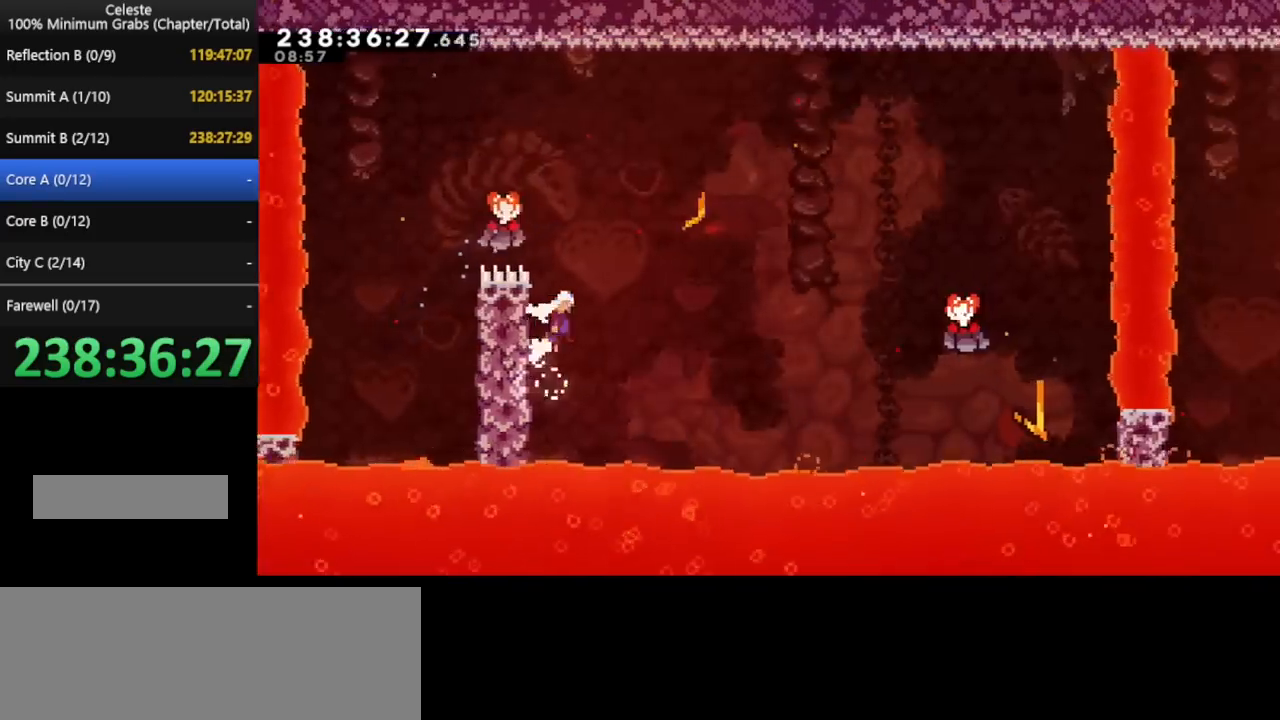
{"keys": ["right"], "events": []}
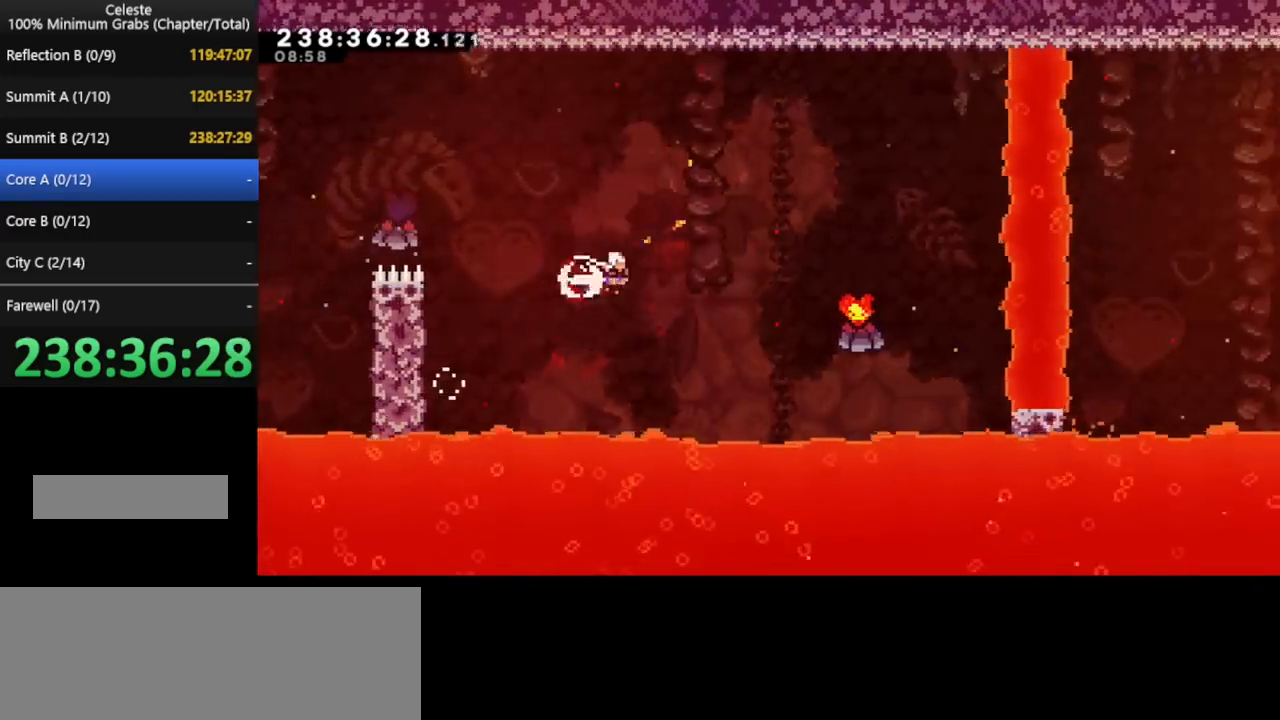
{"keys": ["right"], "events": []}
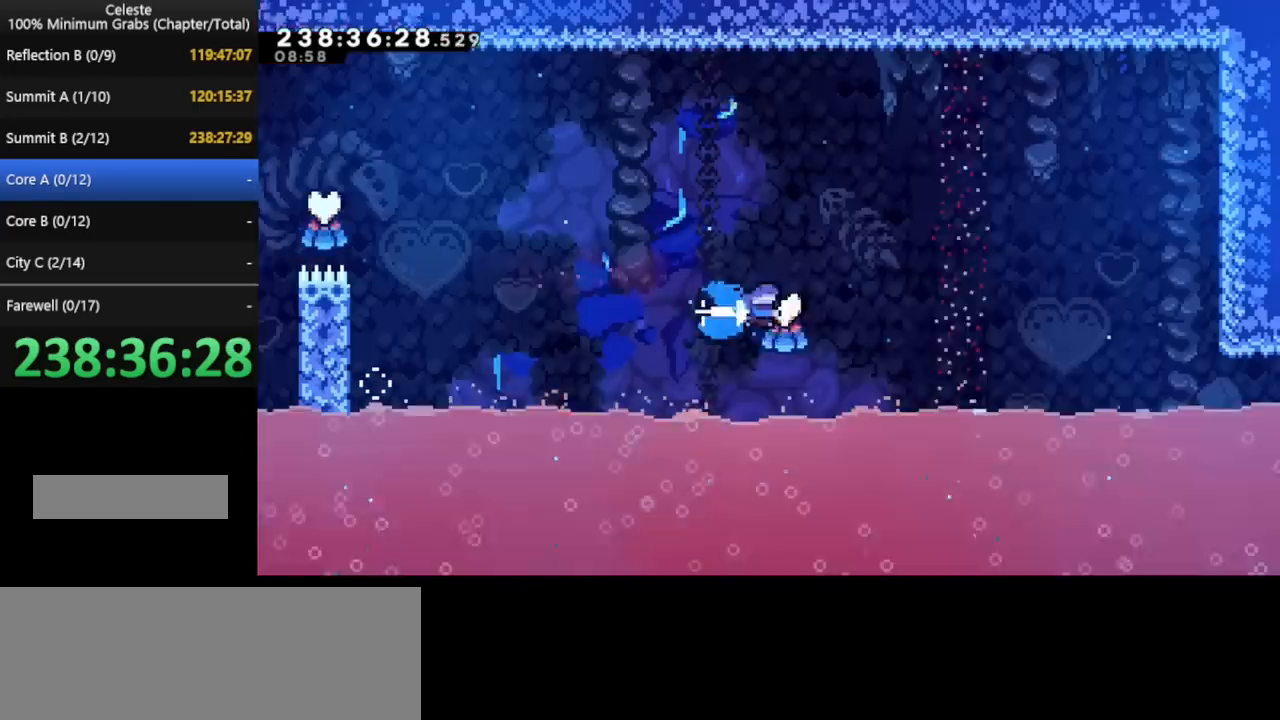
{"keys": ["right"], "events": []}
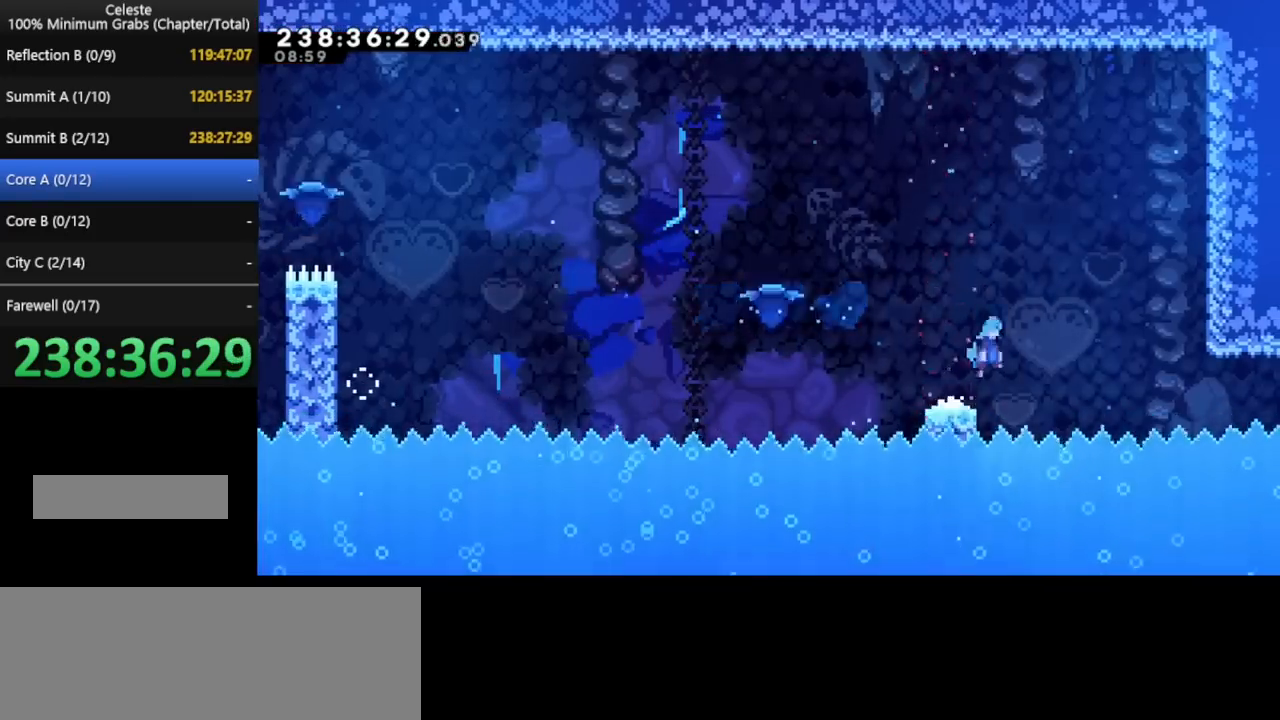
{"keys": ["right"], "events": []}
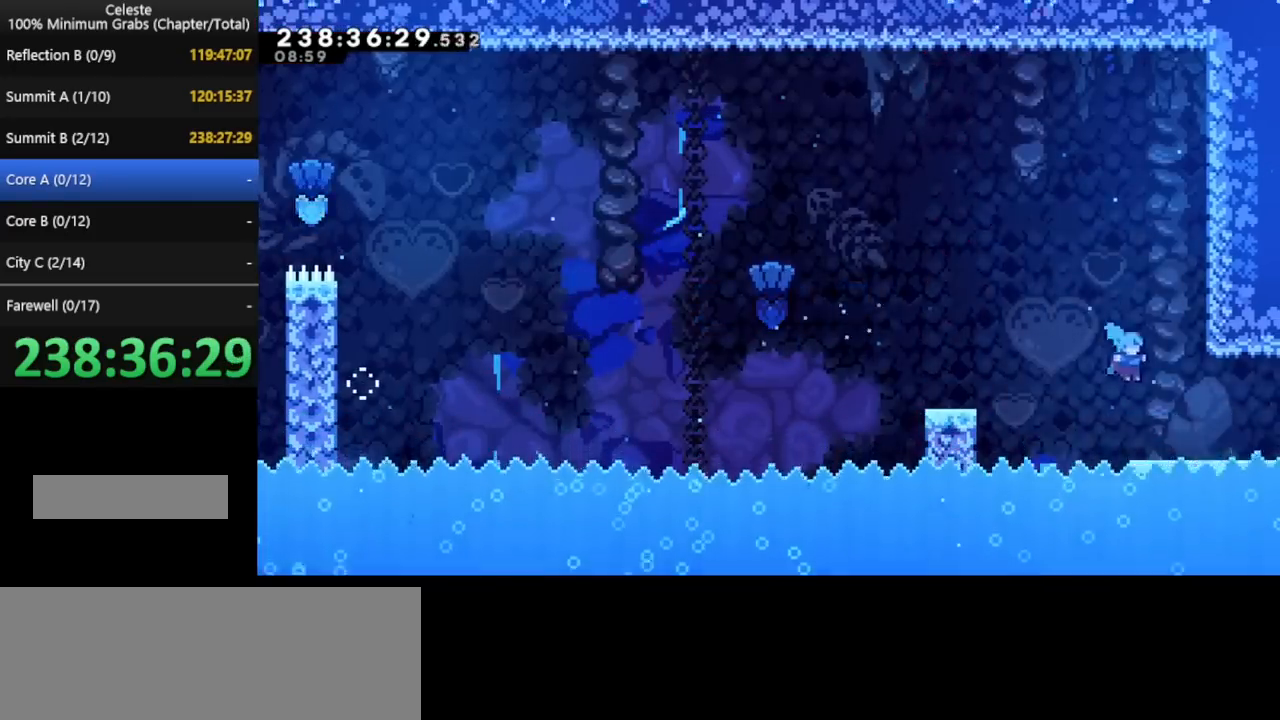
{"keys": ["right"], "events": []}
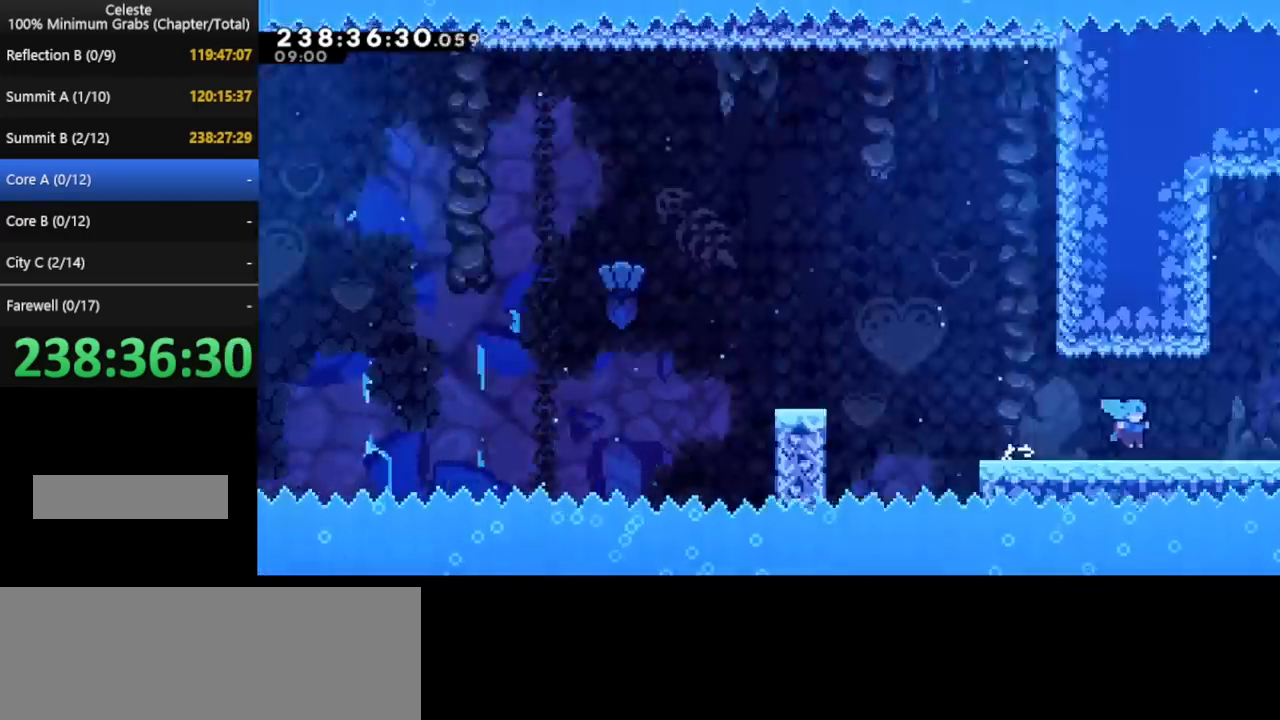
{"keys": ["right"], "events": []}
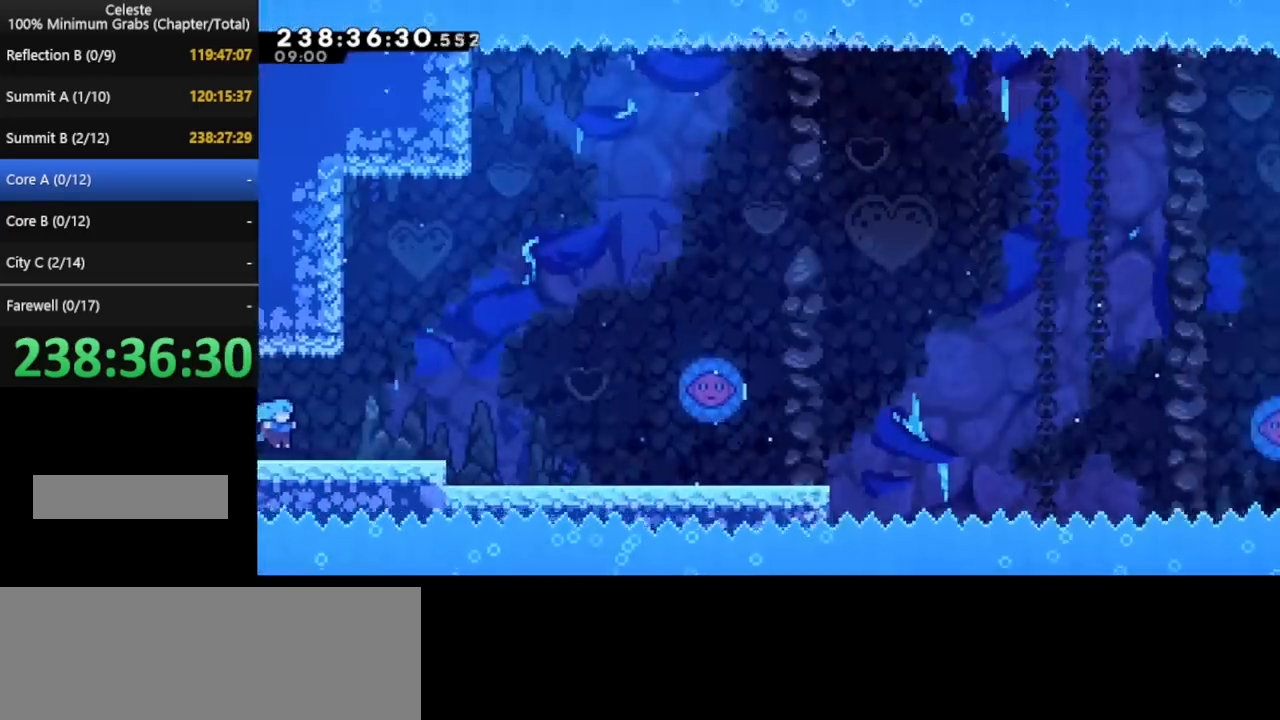
{"keys": ["down", "right"], "events": [[200, "down", "down"]]}
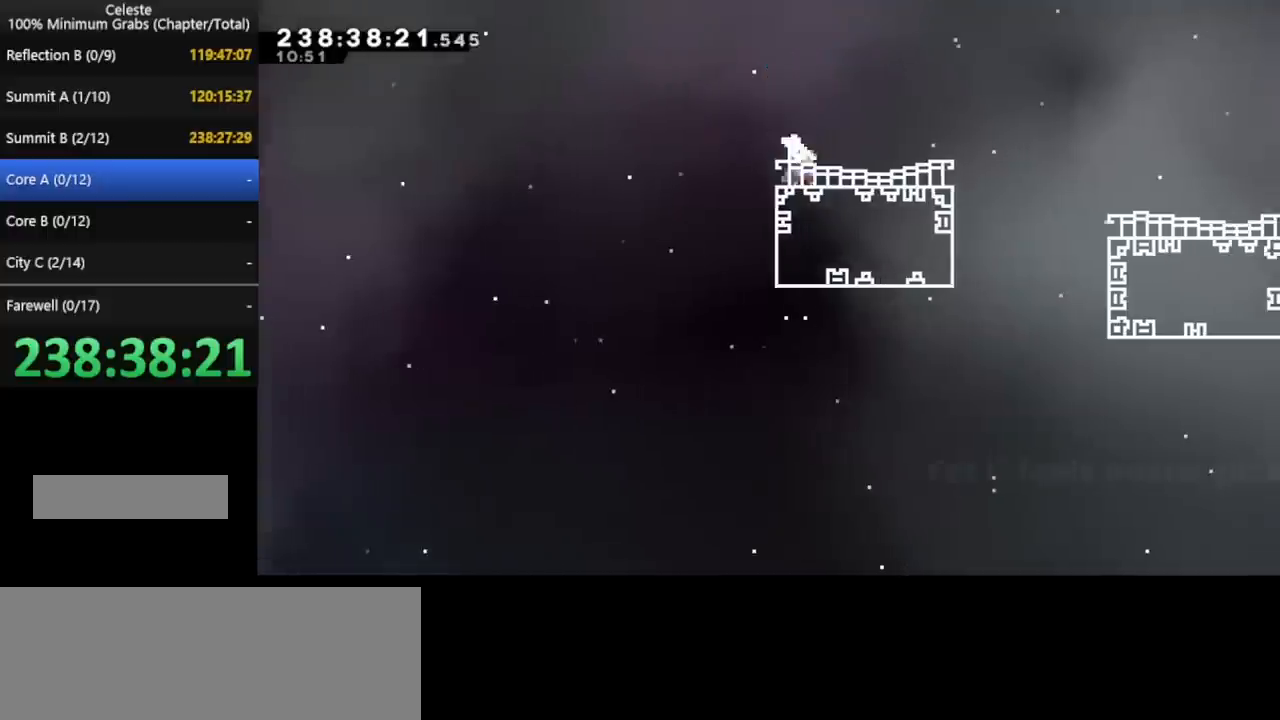
{"keys": ["down", "right"], "events": []}
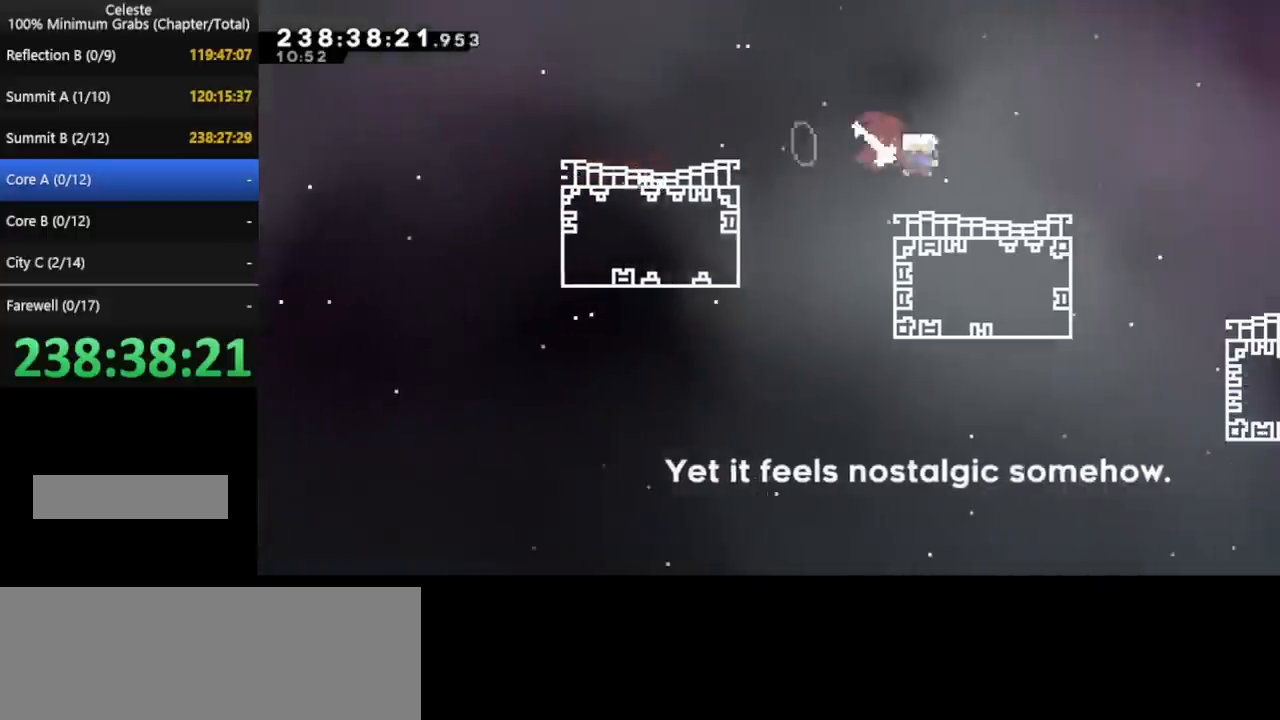
{"keys": ["right"], "events": [[80, "down", "up"], [240, "down", "down"], [480, "down", "up"]]}
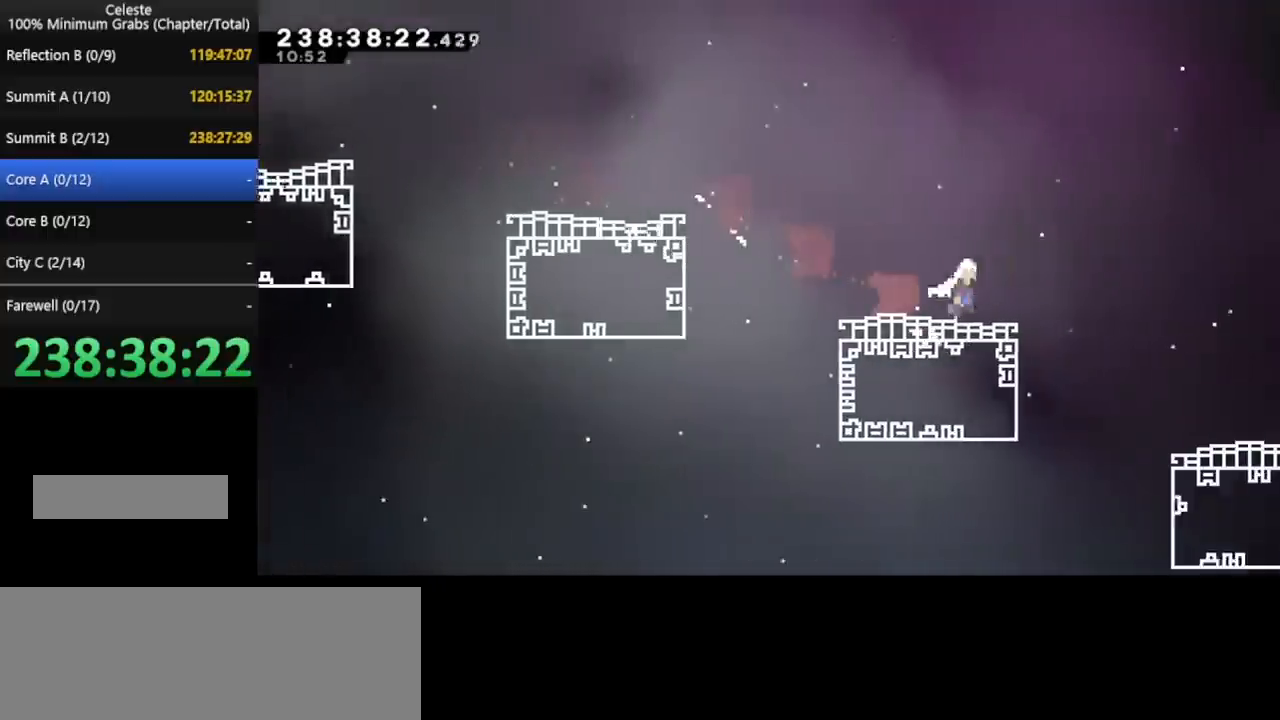
{"keys": ["down", "right"], "events": [[40, "down", "down"]]}
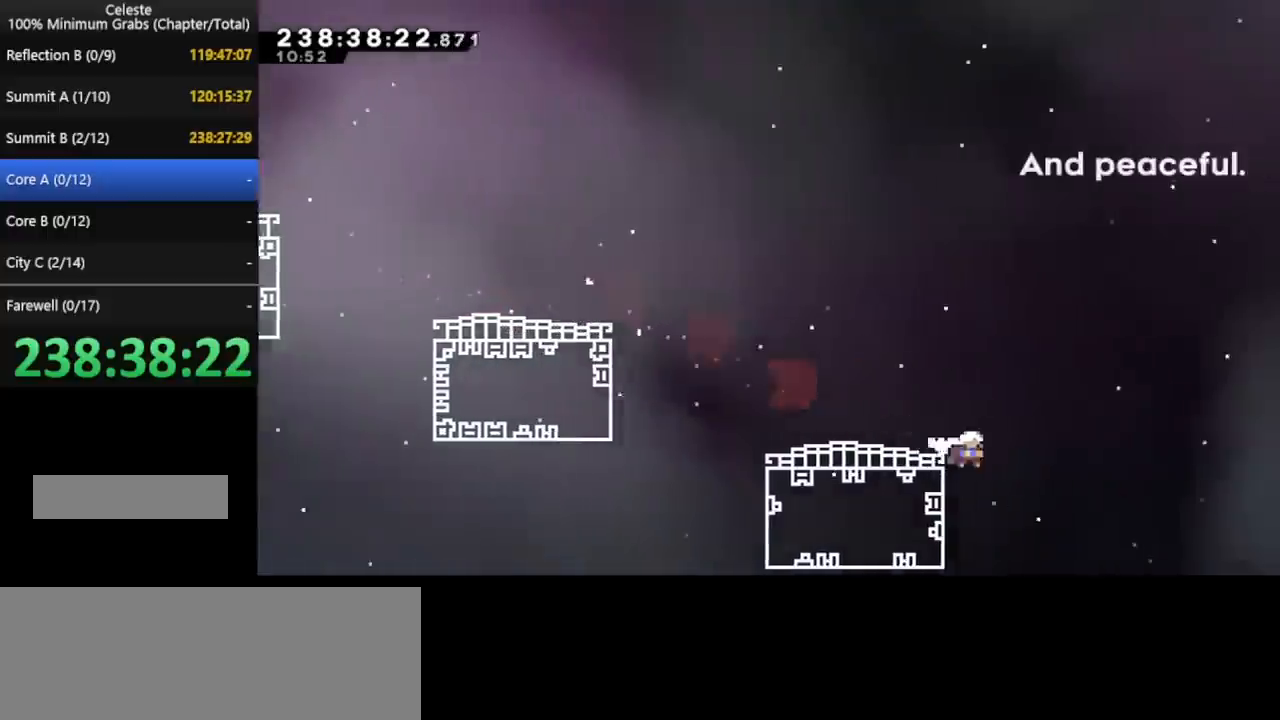
{"keys": ["down", "right"], "events": []}
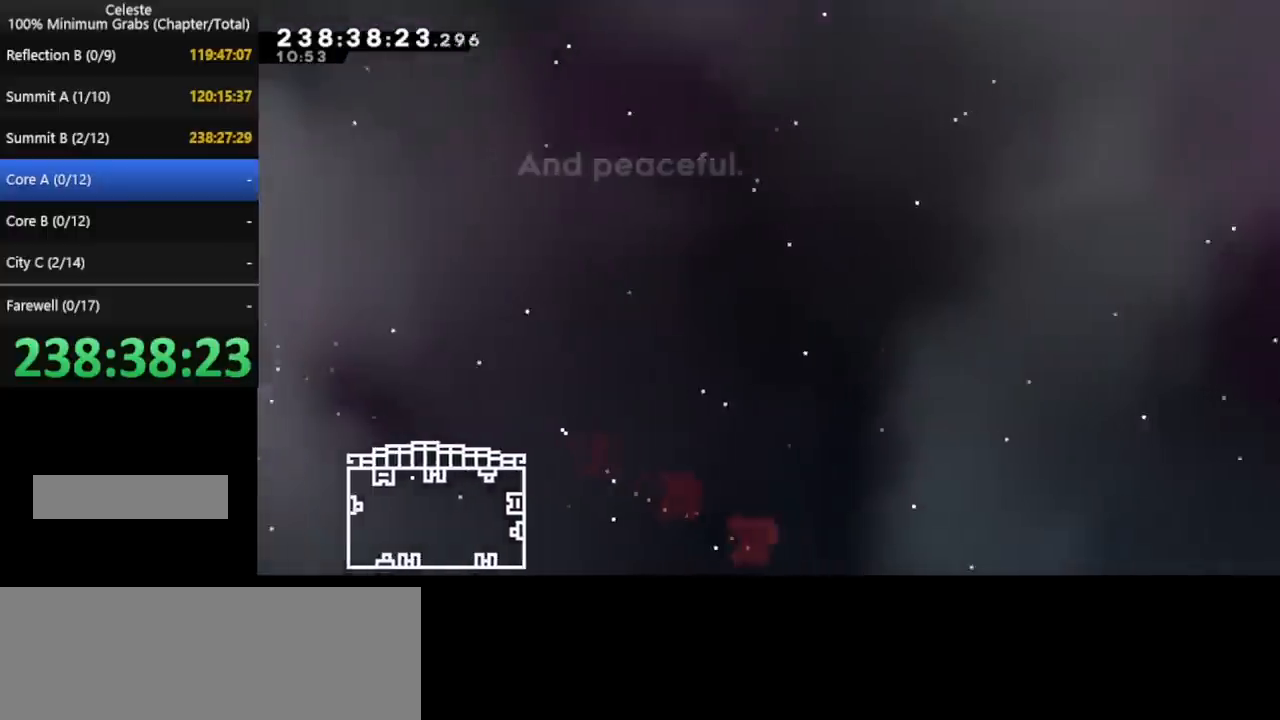
{"keys": ["right"], "events": [[280, "down", "up"]]}
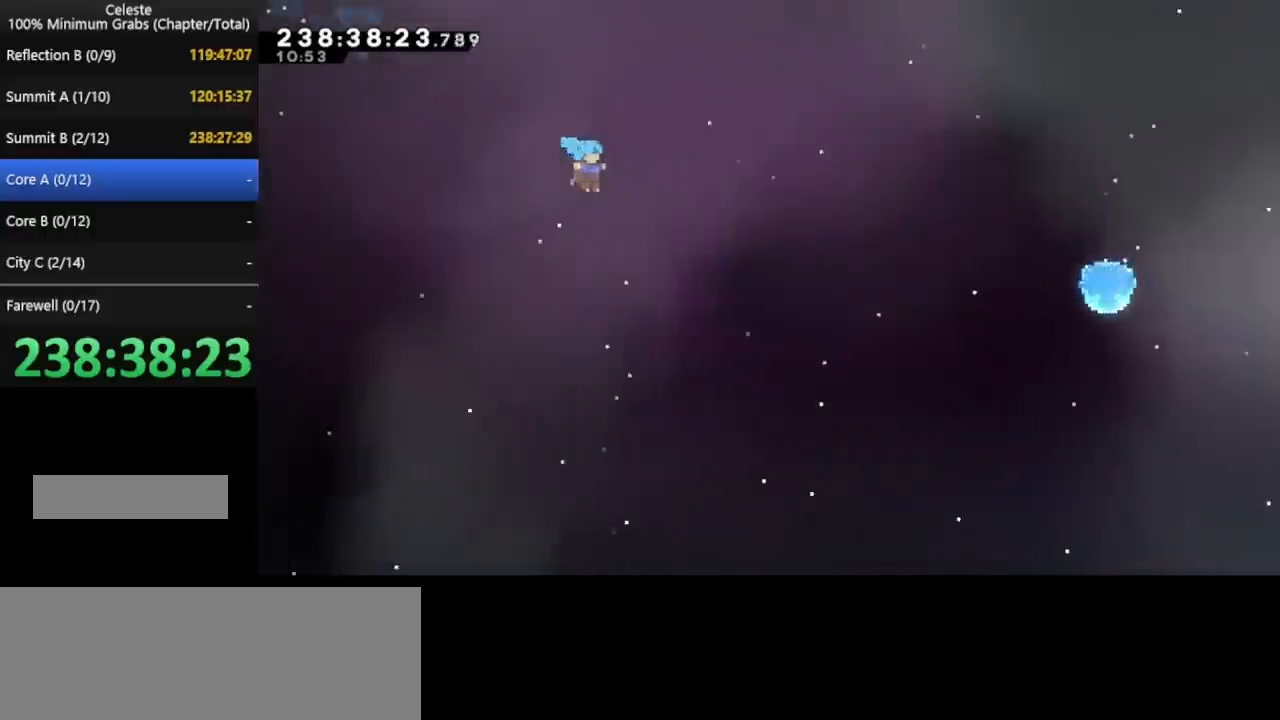
{"keys": ["down", "right"], "events": [[200, "down", "down"]]}
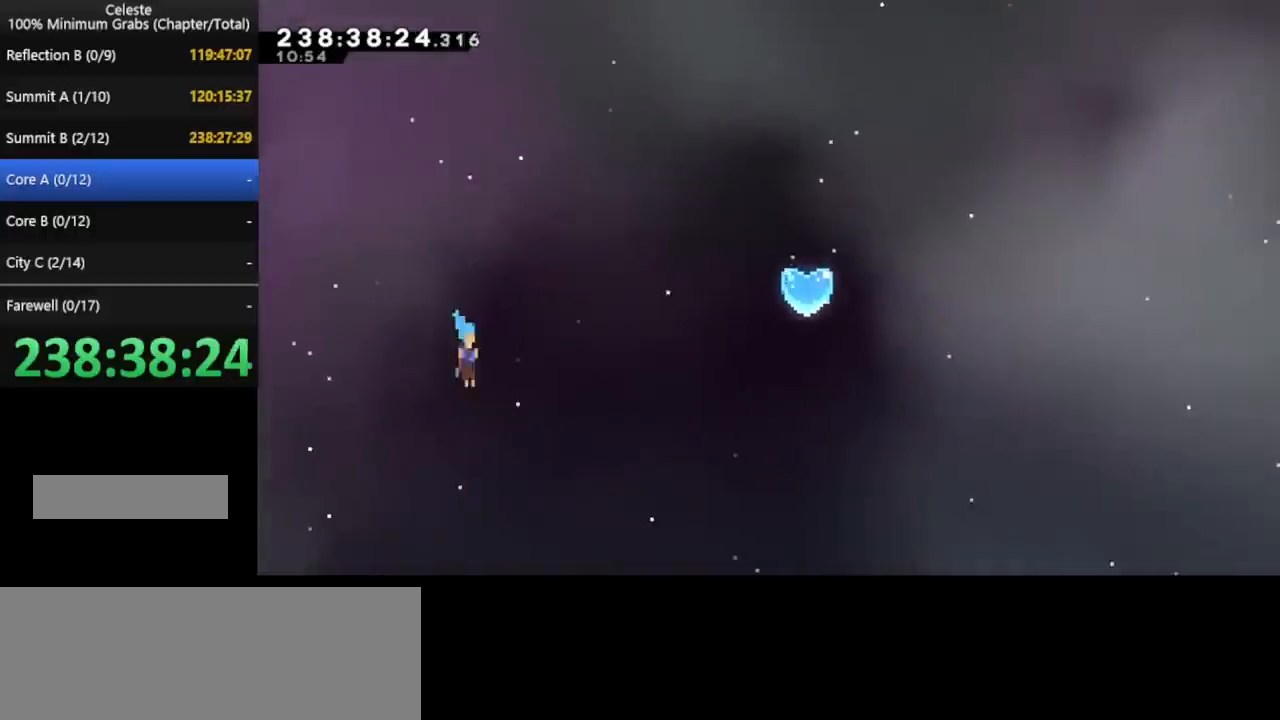
{"keys": ["right"], "events": [[240, "down", "up"]]}
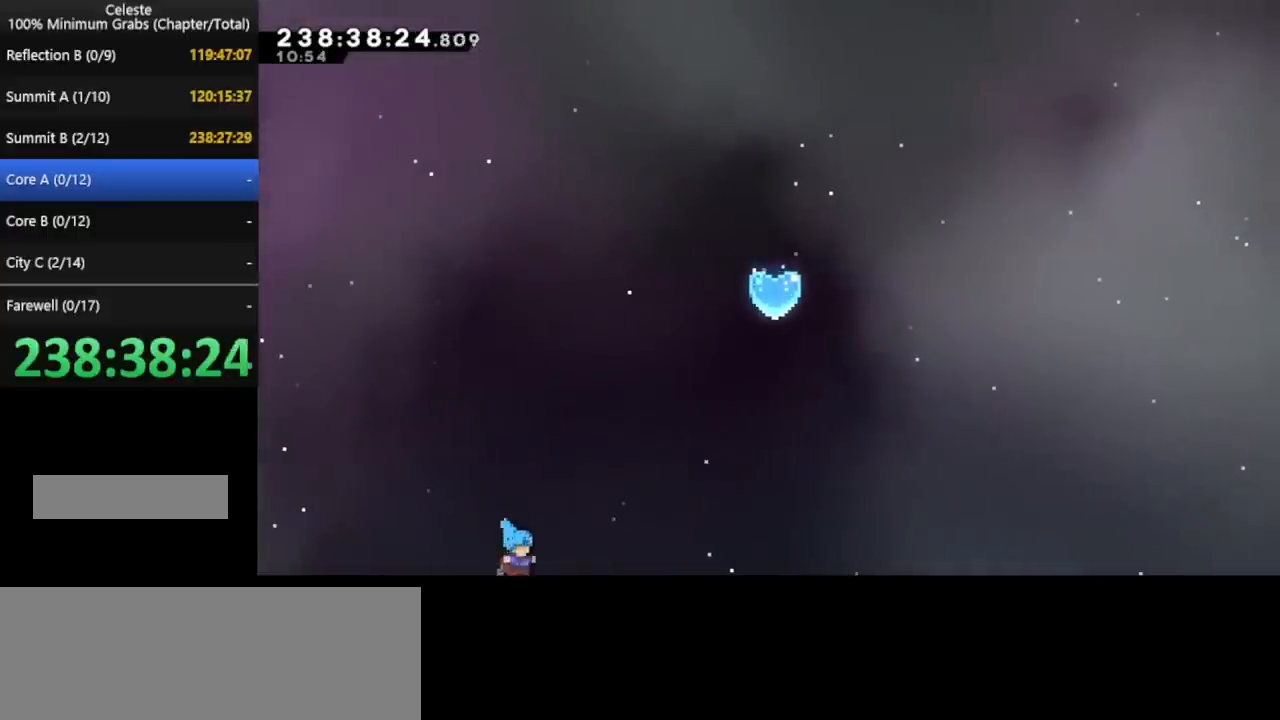
{"keys": ["right"], "events": []}
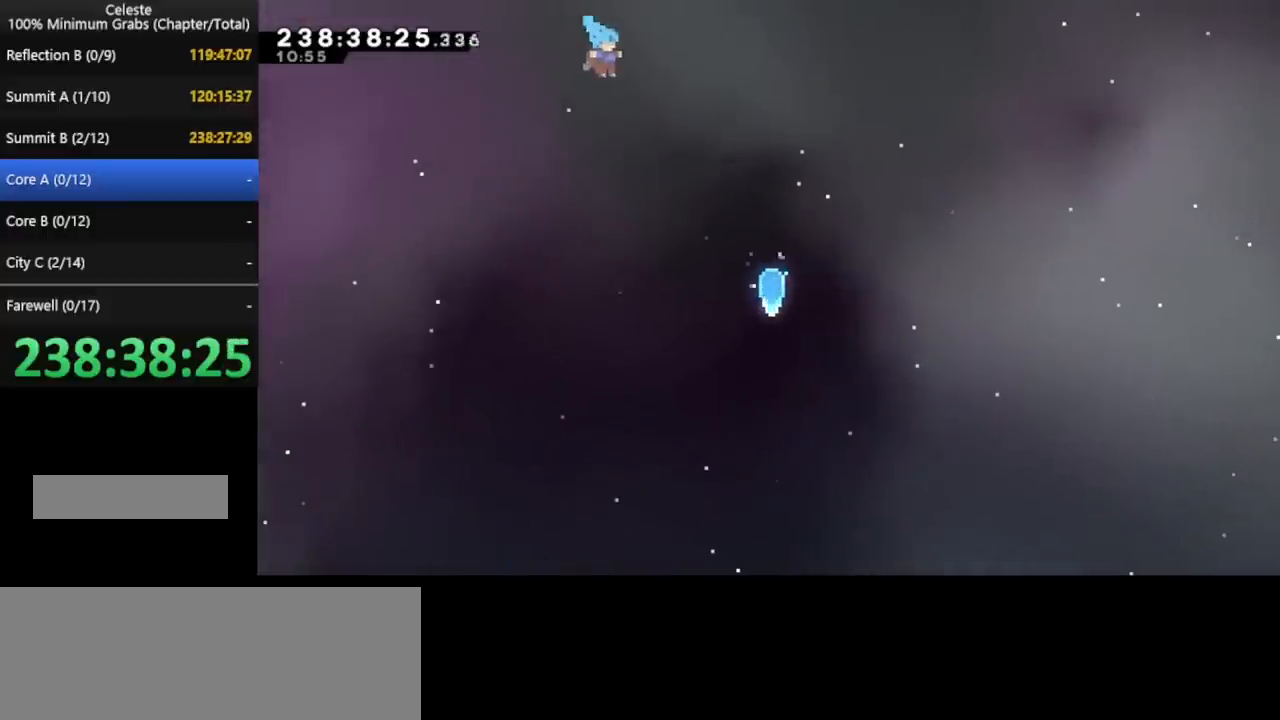
{"keys": ["right"], "events": []}
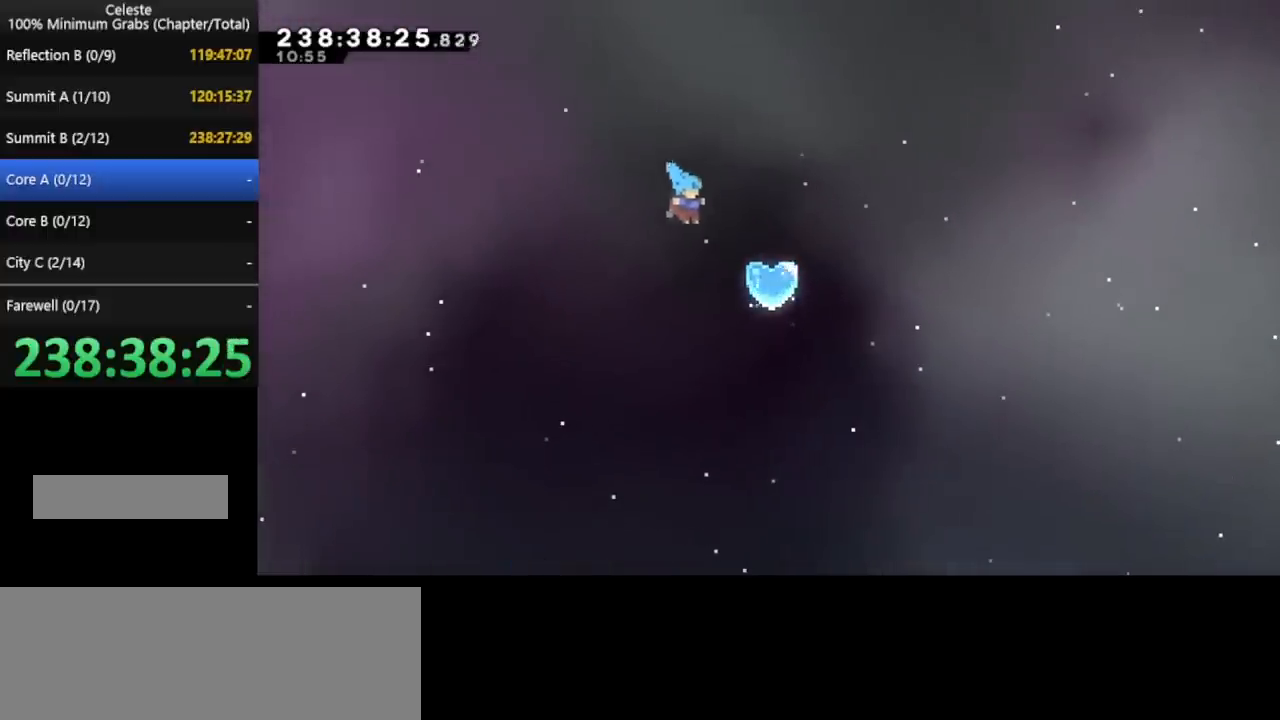
{"keys": ["down", "right"], "events": [[200, "down", "down"]]}
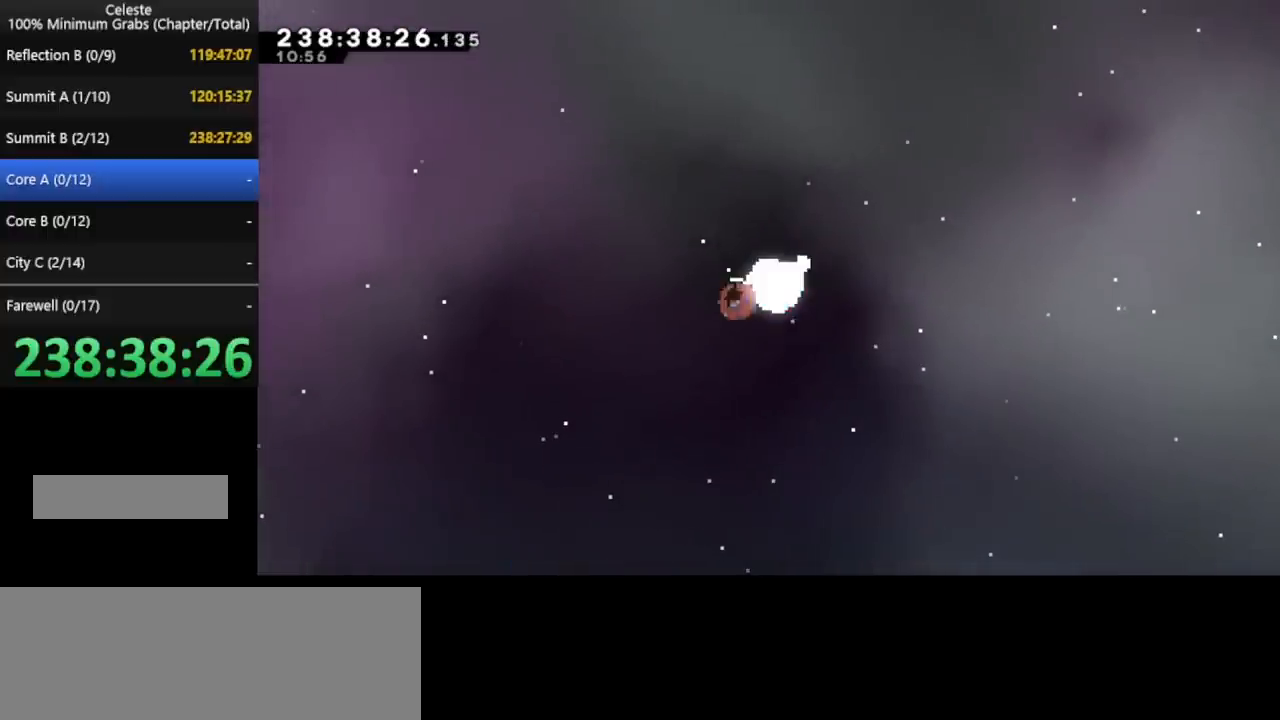
{"keys": ["down", "right"], "events": []}
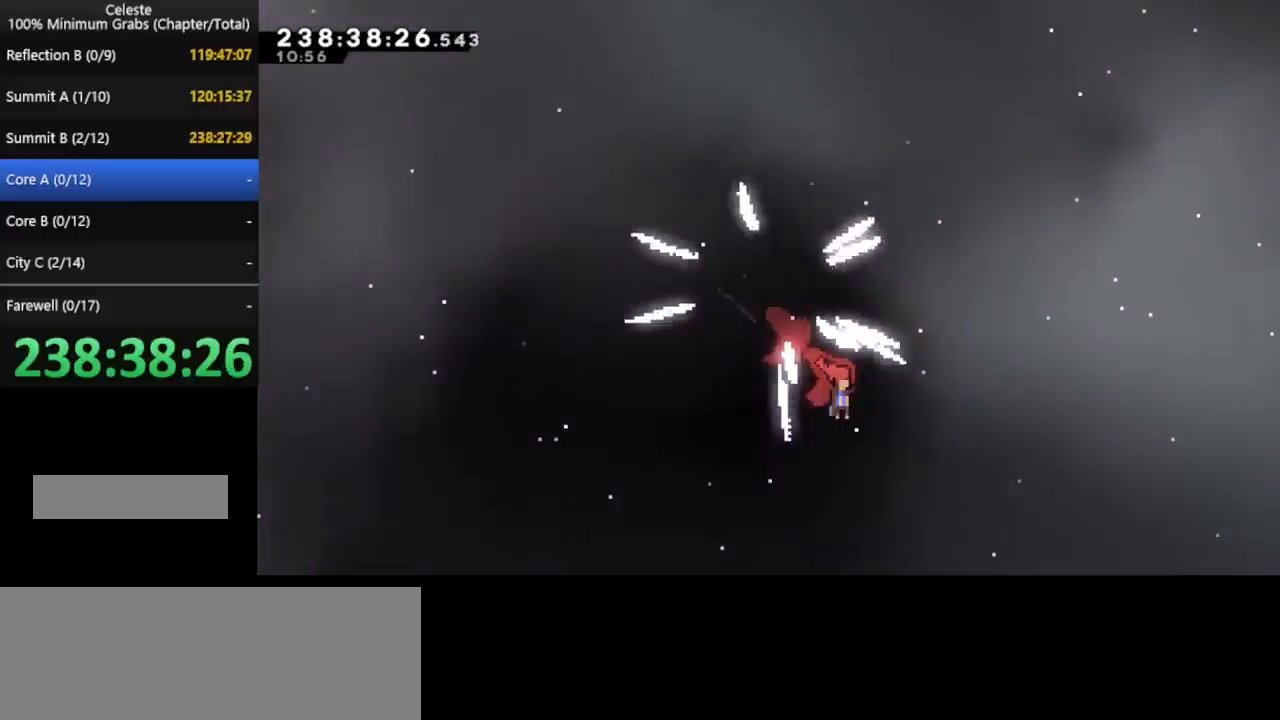
{"keys": [], "events": [[360, "down", "up"], [360, "right", "up"]]}
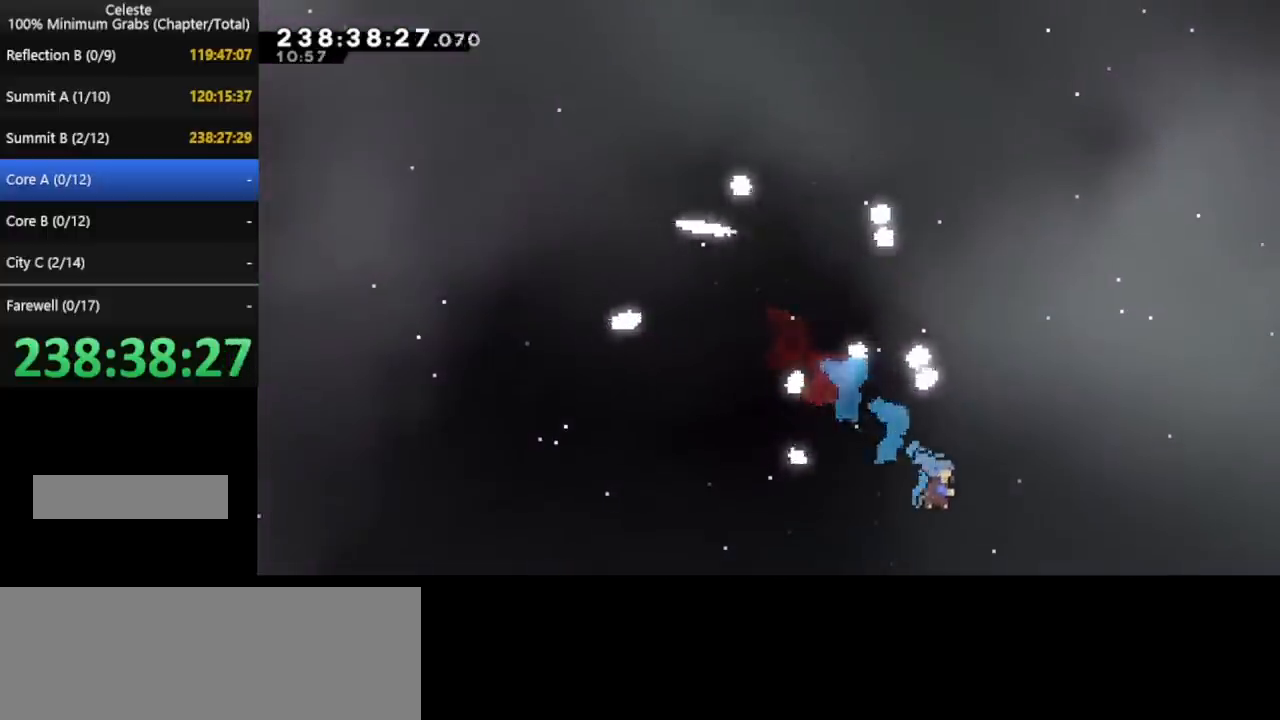
{"keys": [], "events": []}
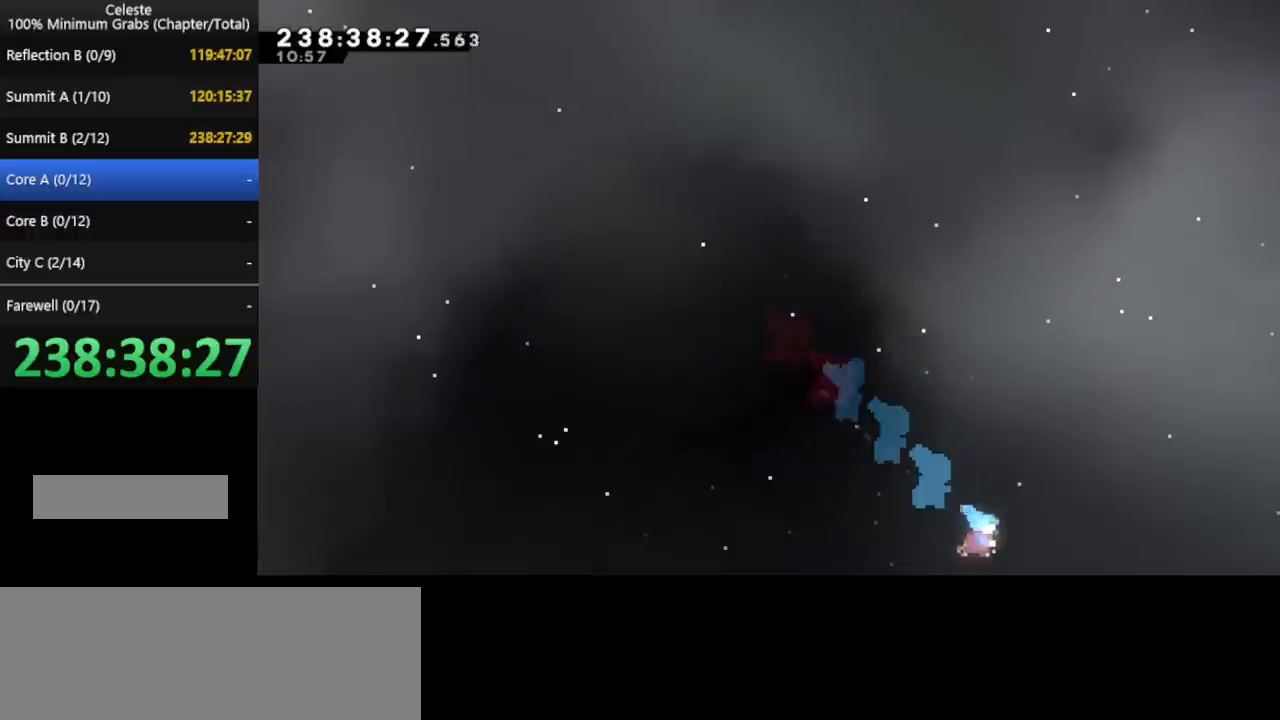
{"keys": [], "events": []}
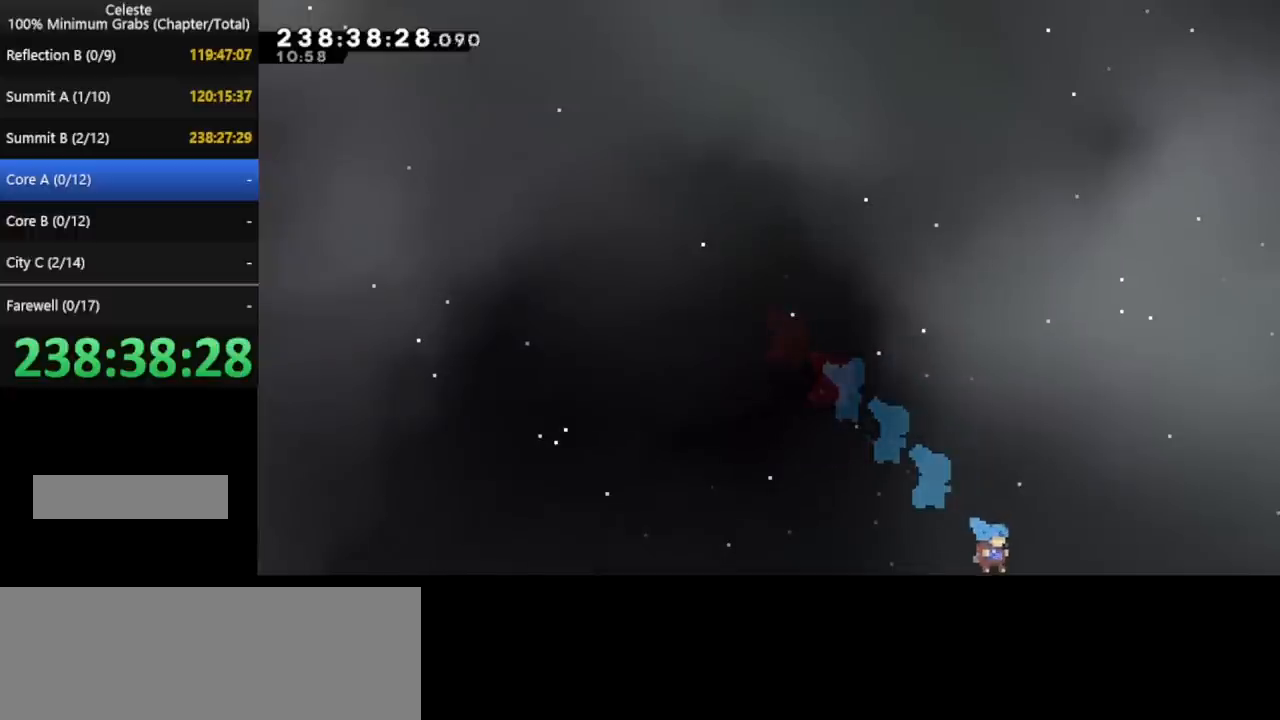
{"keys": [], "events": []}
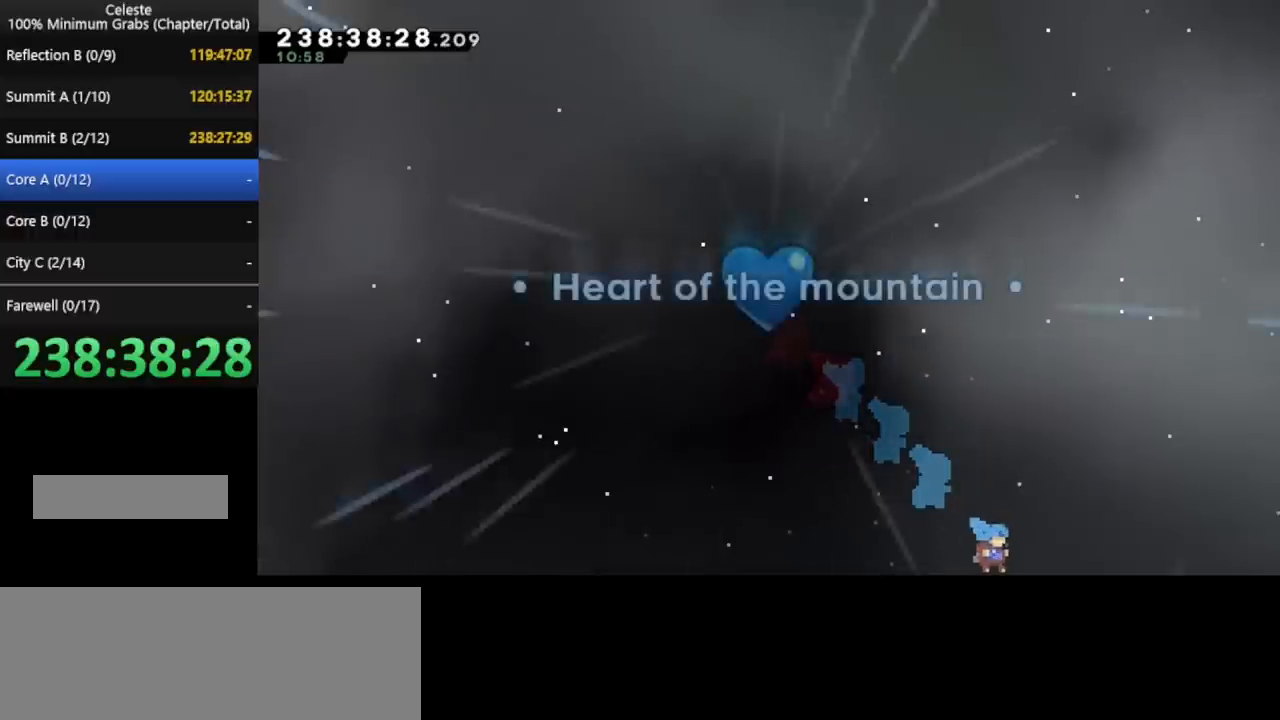
{"keys": [], "events": []}
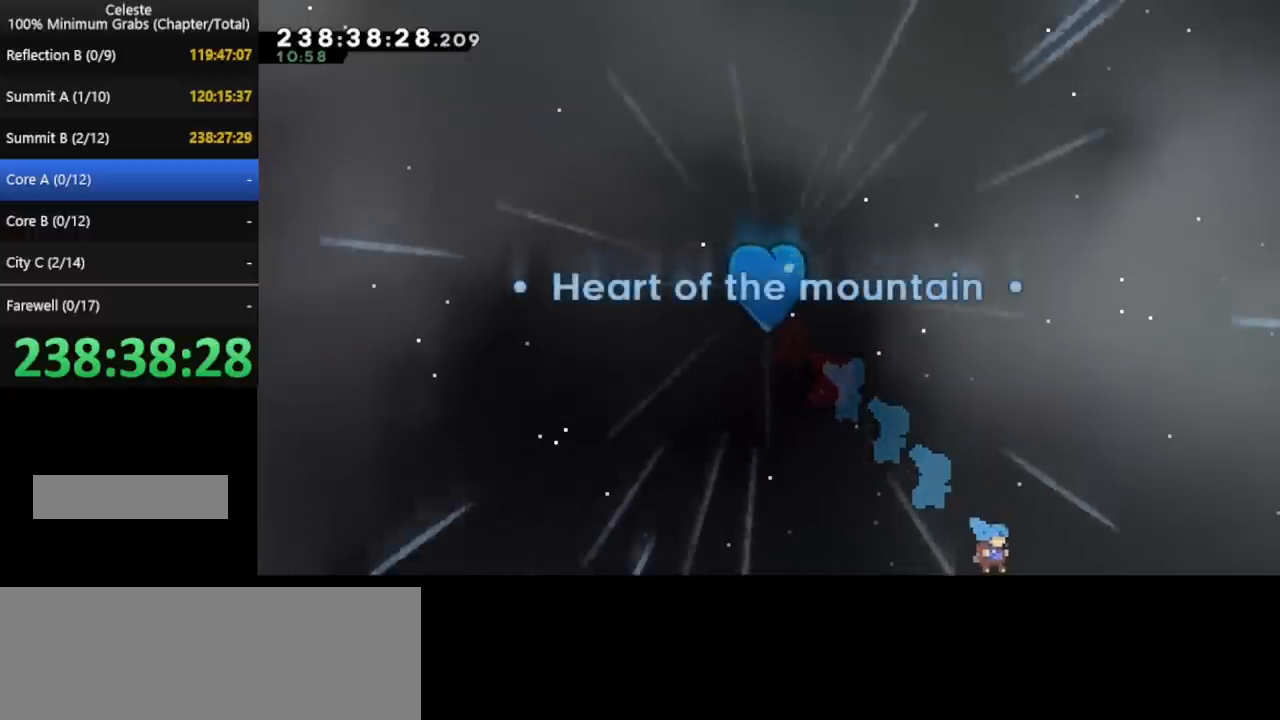
{"keys": [], "events": []}
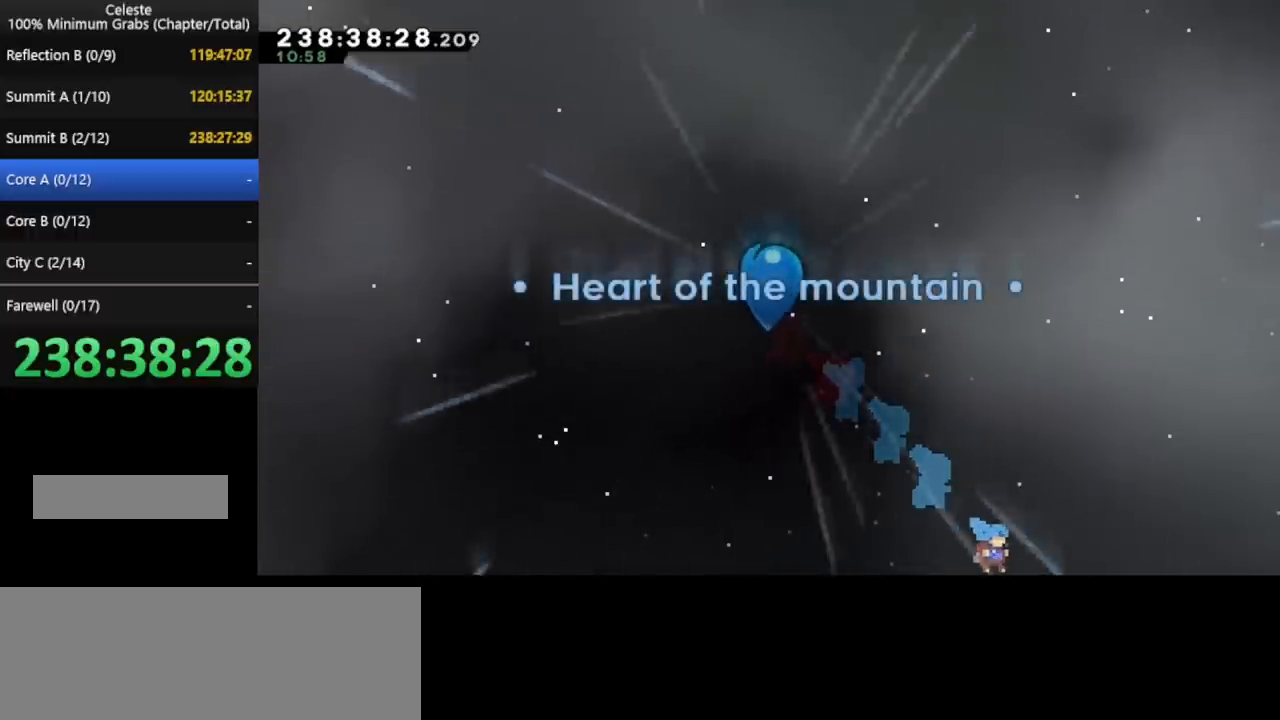
{"keys": [], "events": []}
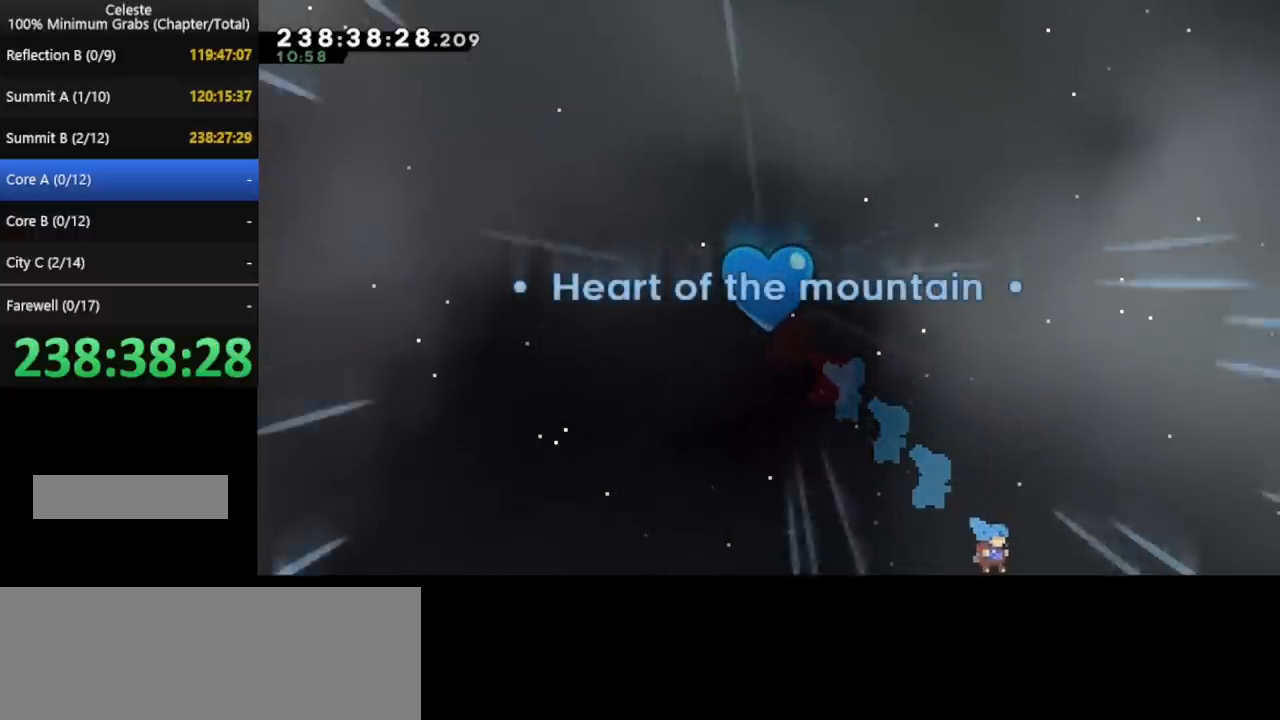
{"keys": ["down", "right"], "events": [[120, "down", "down"], [120, "right", "down"]]}
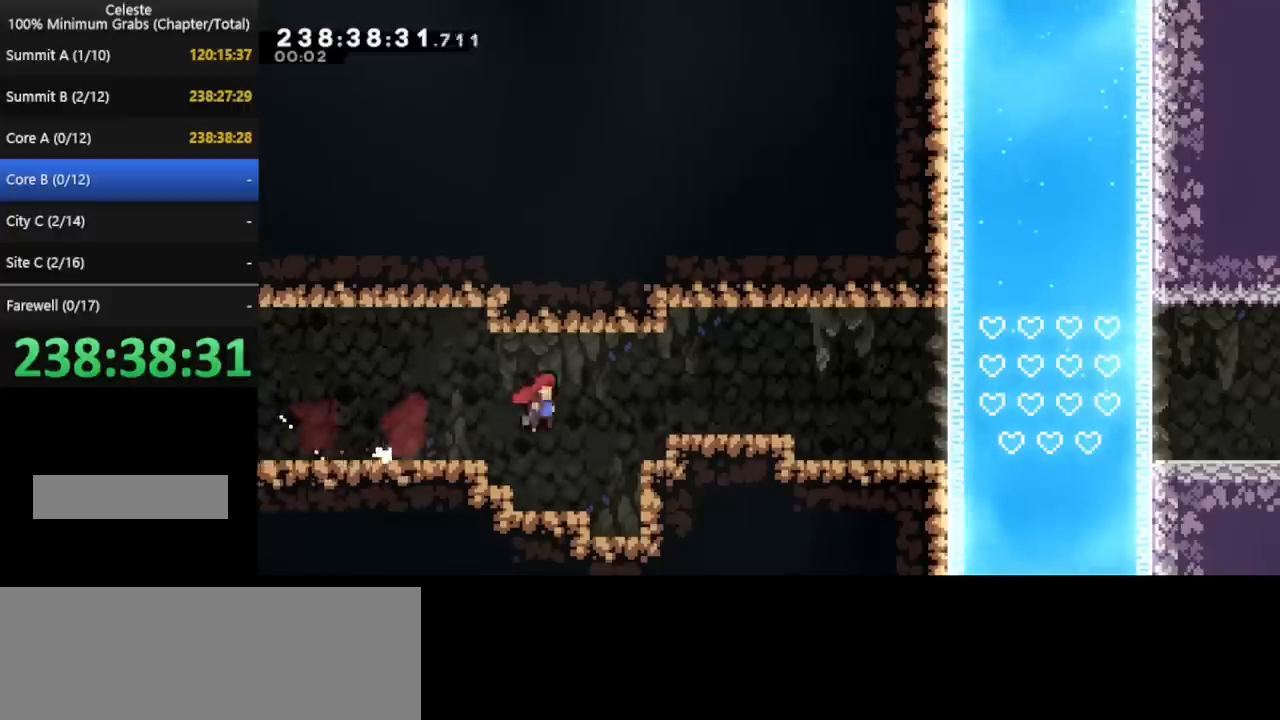
{"keys": [], "events": [[120, "down", "up"], [400, "right", "up"]]}